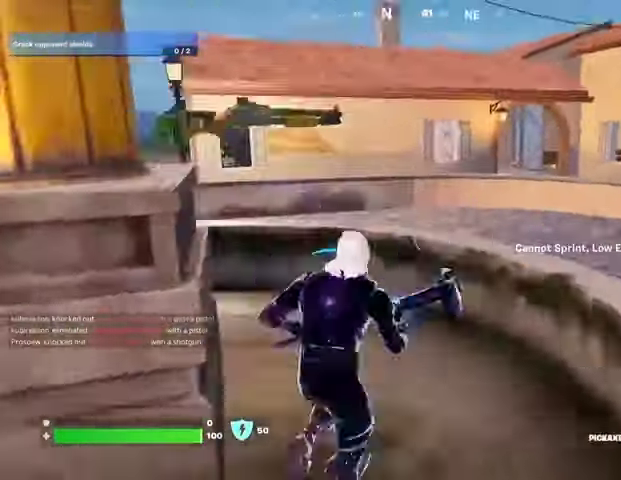
Gameplay with a controller (PlayStation layout); each line is a JSON object with the inputs held at the frame after it. "events" lists button and stick changes between this image and that frame as [ms after this image, input, new state], when the widget could be followed in between. Not read: L1 R1.
{"buttons": [], "left_stick": "up", "right_stick": "center", "events": [[33, "CROSS", "down"], [33, "right_stick", "center"], [133, "CROSS", "up"], [133, "left_stick", "up-right"], [267, "right_stick", "right"], [367, "left_stick", "up"], [400, "right_stick", "center"]]}
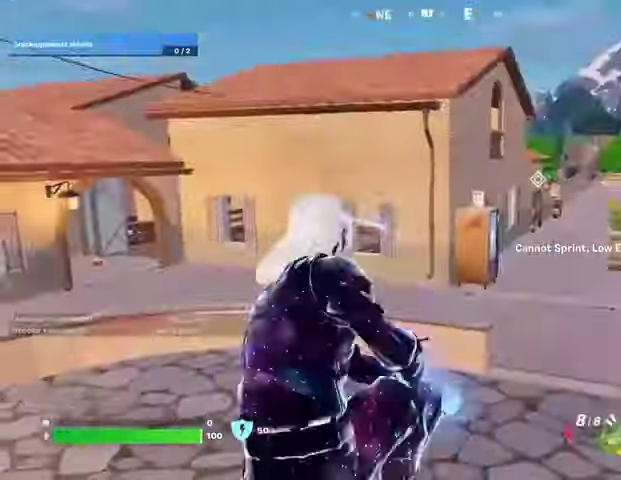
{"buttons": [], "left_stick": "up", "right_stick": "center", "events": [[367, "L3", "down"], [367, "right_stick", "right"], [467, "L3", "up"], [467, "right_stick", "center"]]}
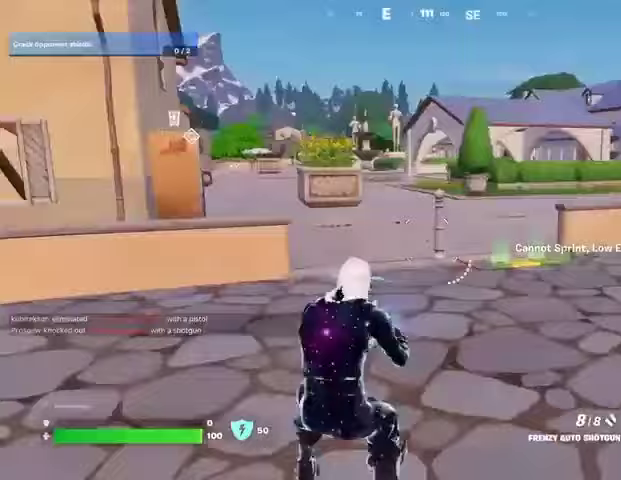
{"buttons": ["CROSS"], "left_stick": "up-left", "right_stick": "center", "events": [[33, "right_stick", "left"], [133, "left_stick", "up-right"], [133, "right_stick", "center"], [267, "right_stick", "left"], [367, "left_stick", "up-left"], [400, "right_stick", "center"], [467, "CROSS", "down"]]}
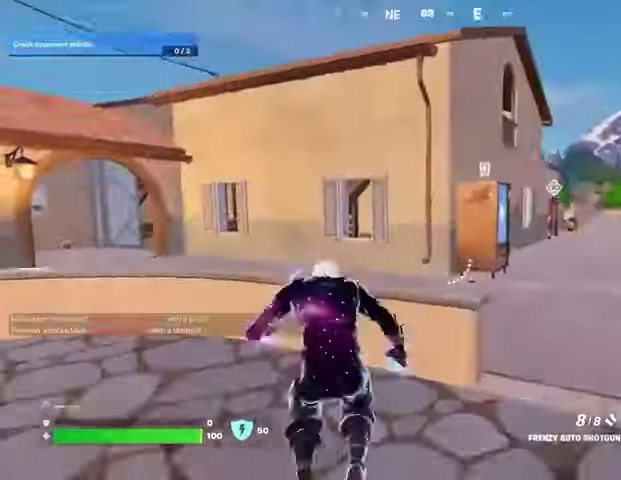
{"buttons": [], "left_stick": "up", "right_stick": "center", "events": [[33, "CROSS", "up"], [67, "left_stick", "up"], [67, "right_stick", "left"], [167, "right_stick", "center"]]}
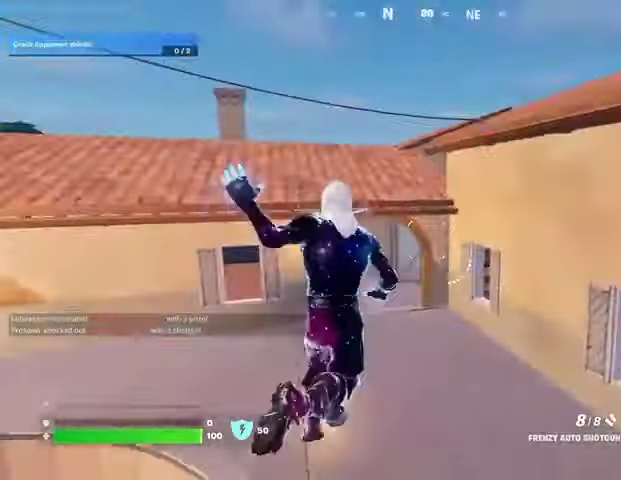
{"buttons": [], "left_stick": "up-right", "right_stick": "center", "events": [[33, "right_stick", "left"], [100, "left_stick", "up-right"], [167, "right_stick", "center"]]}
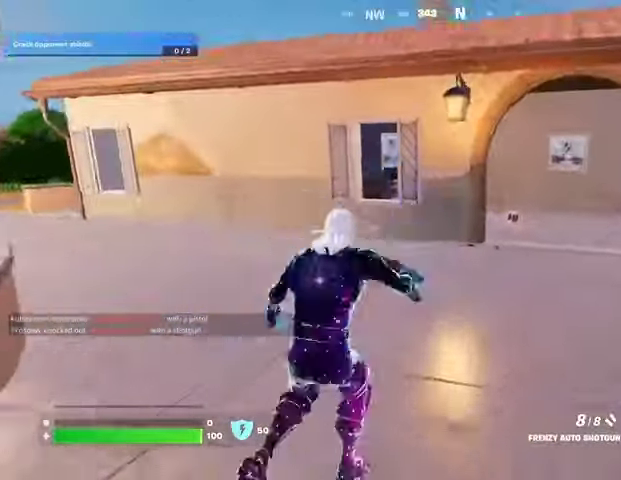
{"buttons": [], "left_stick": "up", "right_stick": "center", "events": [[400, "left_stick", "up"]]}
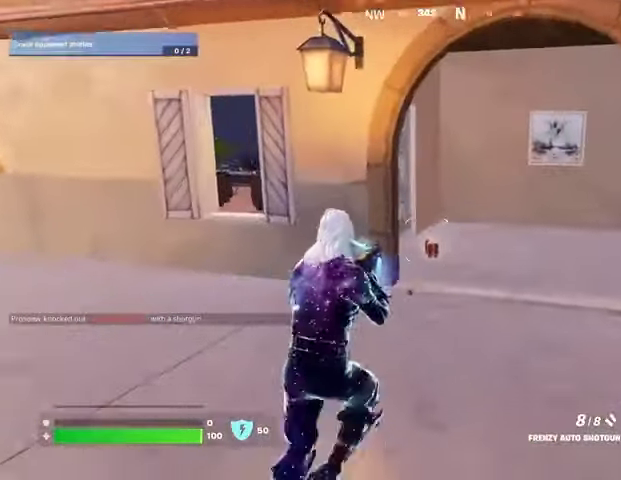
{"buttons": [], "left_stick": "up", "right_stick": "right", "events": [[300, "L3", "down"], [333, "right_stick", "right"], [367, "L3", "up"]]}
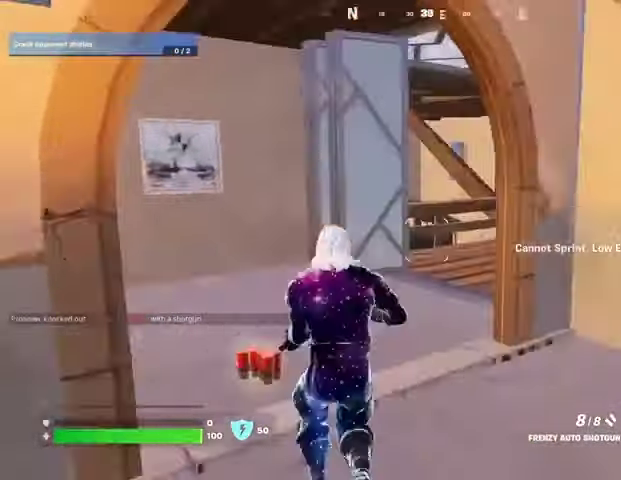
{"buttons": [], "left_stick": "up-left", "right_stick": "center", "events": [[100, "left_stick", "up-left"], [167, "right_stick", "center"]]}
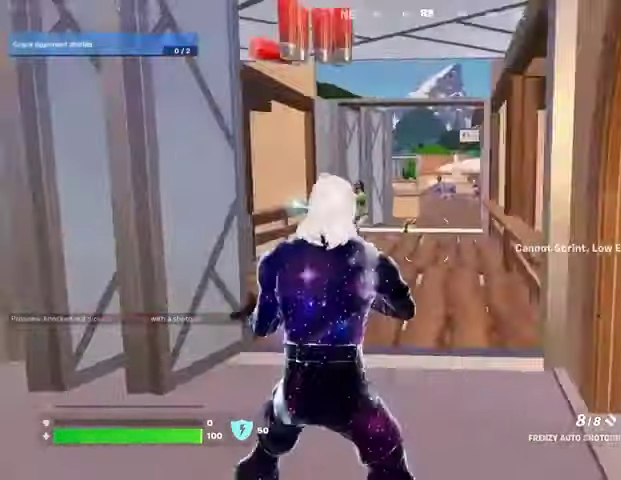
{"buttons": [], "left_stick": "up", "right_stick": "right", "events": [[67, "left_stick", "up"], [67, "right_stick", "up-left"], [133, "R2", "down"], [167, "right_stick", "up-right"], [233, "R2", "up"], [267, "right_stick", "down-left"], [367, "right_stick", "center"], [433, "right_stick", "right"]]}
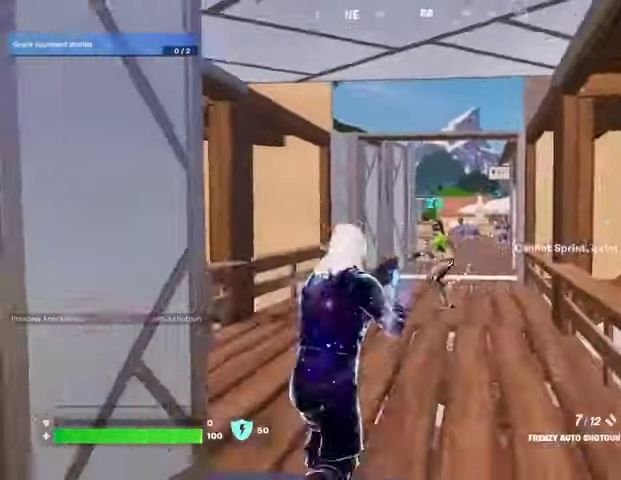
{"buttons": [], "left_stick": "up-left", "right_stick": "center", "events": [[33, "R2", "down"], [33, "right_stick", "center"], [133, "R2", "up"], [367, "right_stick", "up-right"], [400, "R2", "down"], [433, "left_stick", "up-left"], [433, "right_stick", "center"], [500, "R2", "up"]]}
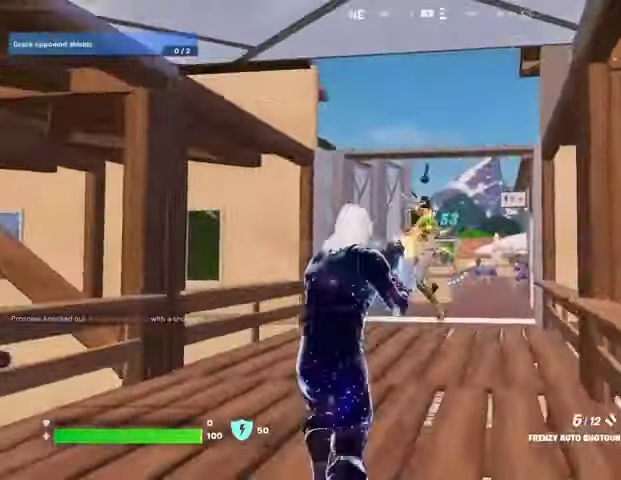
{"buttons": [], "left_stick": "right", "right_stick": "down-left", "events": [[133, "left_stick", "down-left"], [200, "right_stick", "up"], [233, "left_stick", "down"], [300, "R2", "down"], [367, "left_stick", "right"], [367, "right_stick", "down-left"], [400, "R2", "up"]]}
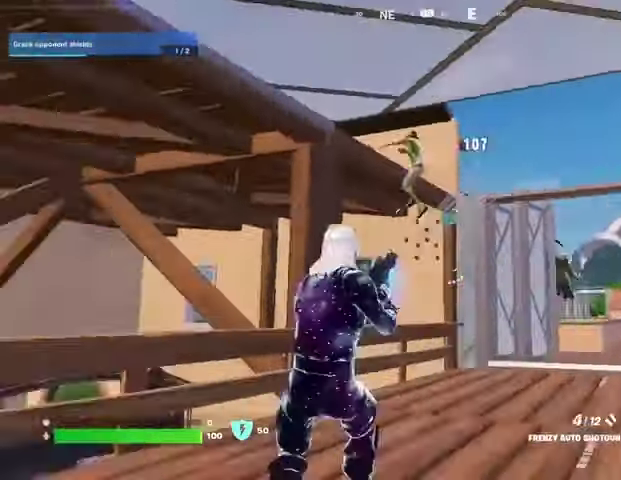
{"buttons": ["L3"], "left_stick": "up-right", "right_stick": "up-right", "events": [[67, "right_stick", "center"], [200, "right_stick", "up-left"], [333, "right_stick", "center"], [367, "left_stick", "up-right"], [400, "L3", "down"], [500, "right_stick", "up-right"]]}
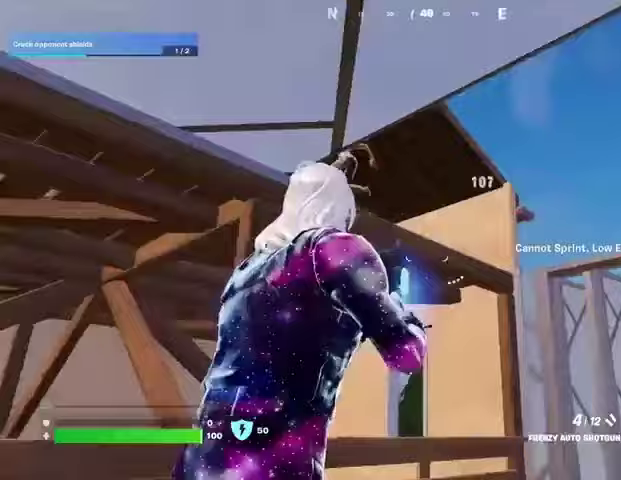
{"buttons": [], "left_stick": "left", "right_stick": "center", "events": [[33, "L3", "up"], [33, "right_stick", "center"], [100, "CROSS", "down"], [167, "CROSS", "up"], [167, "left_stick", "center"], [167, "right_stick", "left"], [400, "left_stick", "left"], [400, "right_stick", "center"]]}
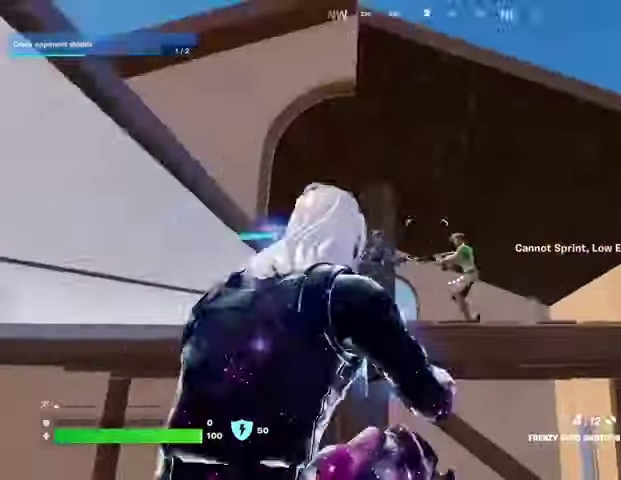
{"buttons": [], "left_stick": "up-left", "right_stick": "center", "events": [[67, "left_stick", "up"], [100, "R2", "down"], [133, "right_stick", "down-left"], [167, "R2", "up"], [300, "right_stick", "center"], [400, "left_stick", "up-left"]]}
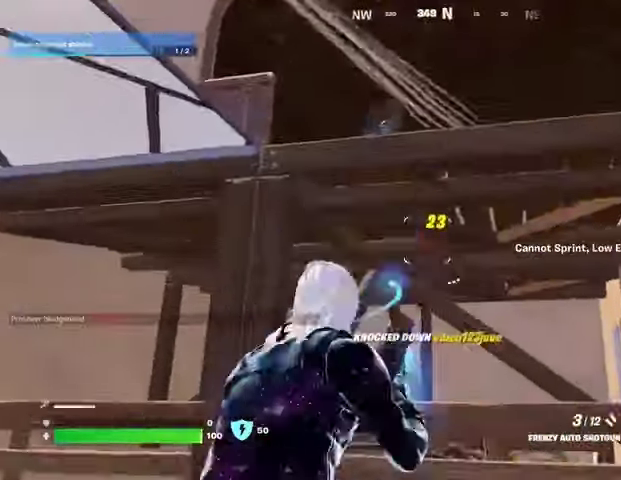
{"buttons": [], "left_stick": "up-left", "right_stick": "center", "events": [[67, "CROSS", "down"], [133, "CROSS", "up"], [333, "R2", "down"], [400, "R2", "up"]]}
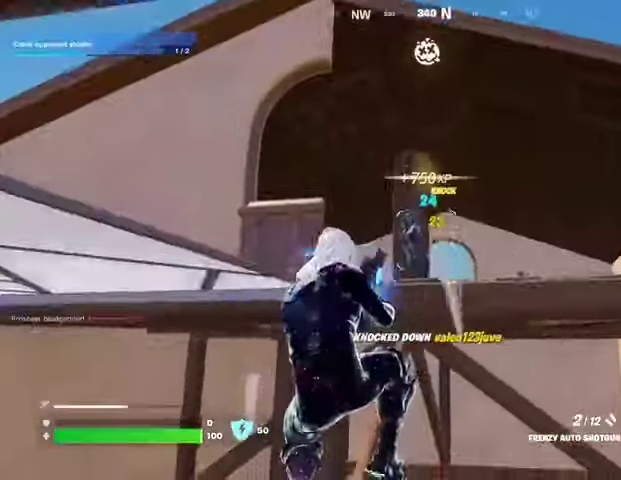
{"buttons": [], "left_stick": "up-right", "right_stick": "center", "events": [[100, "right_stick", "up"], [200, "R2", "down"], [267, "R2", "up"], [267, "right_stick", "center"], [467, "left_stick", "up-right"]]}
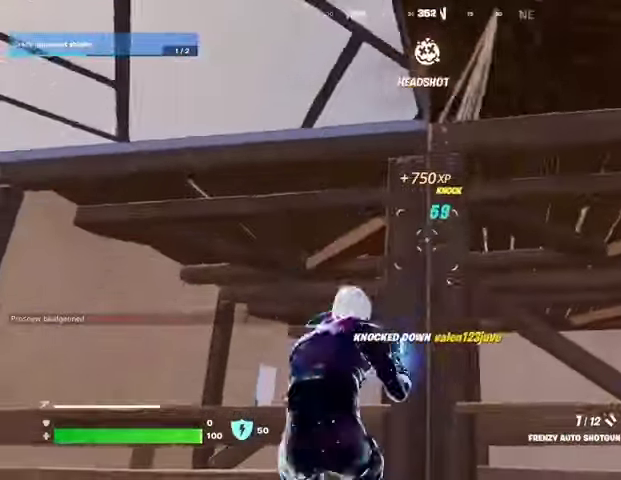
{"buttons": [], "left_stick": "down-left", "right_stick": "center", "events": [[300, "left_stick", "down"], [400, "left_stick", "down-left"]]}
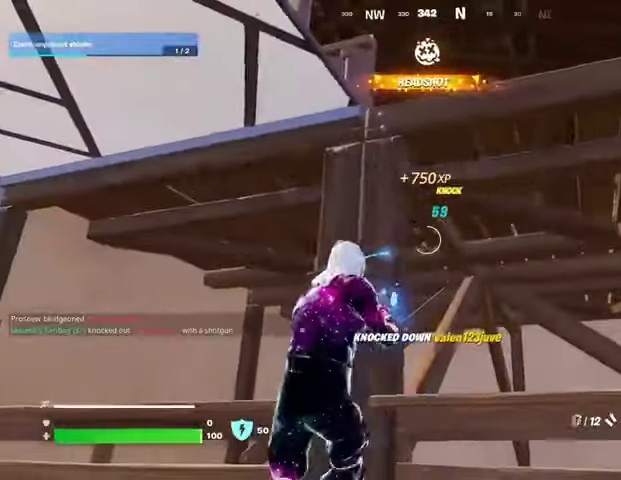
{"buttons": [], "left_stick": "right", "right_stick": "left", "events": [[33, "left_stick", "down"], [267, "left_stick", "right"], [367, "left_stick", "left"], [467, "left_stick", "right"], [500, "right_stick", "left"]]}
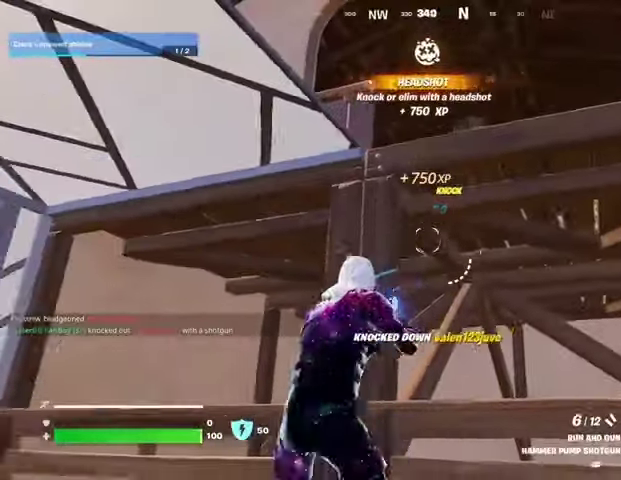
{"buttons": [], "left_stick": "up", "right_stick": "center", "events": [[67, "right_stick", "center"], [167, "left_stick", "down"], [200, "CROSS", "down"], [267, "CROSS", "up"], [267, "left_stick", "left"], [367, "left_stick", "up"], [400, "right_stick", "down-left"], [467, "right_stick", "center"]]}
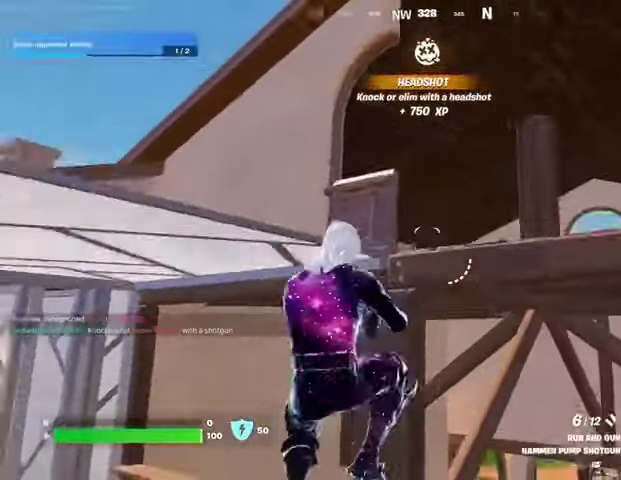
{"buttons": ["L3"], "left_stick": "up", "right_stick": "center", "events": [[300, "right_stick", "up-right"], [367, "left_stick", "left"], [433, "right_stick", "down"], [467, "L3", "down"], [467, "left_stick", "up"], [500, "right_stick", "center"]]}
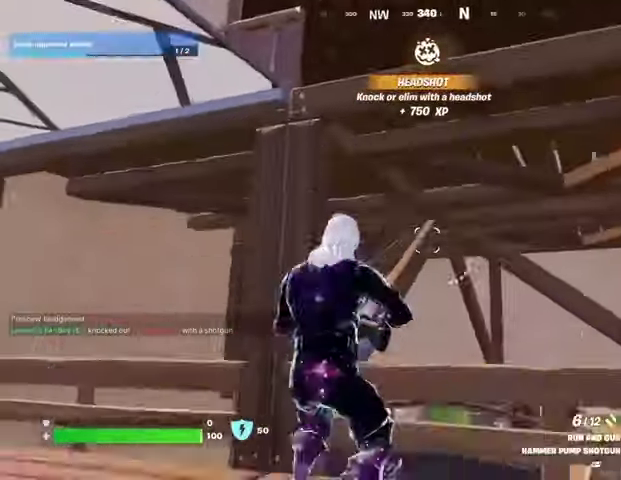
{"buttons": [], "left_stick": "center", "right_stick": "down-left", "events": [[33, "L3", "up"], [33, "right_stick", "down"], [67, "right_stick", "center"], [100, "CROSS", "down"], [133, "left_stick", "center"], [167, "CROSS", "up"], [267, "right_stick", "down-right"], [333, "right_stick", "center"], [400, "CROSS", "down"], [467, "CROSS", "up"], [467, "right_stick", "down-left"]]}
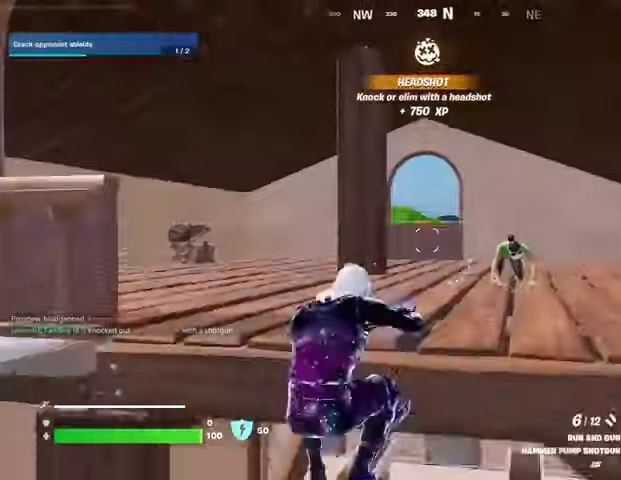
{"buttons": [], "left_stick": "up-left", "right_stick": "left", "events": [[33, "right_stick", "center"], [200, "left_stick", "up"], [200, "right_stick", "down-right"], [267, "left_stick", "up-left"], [333, "right_stick", "center"], [433, "right_stick", "left"]]}
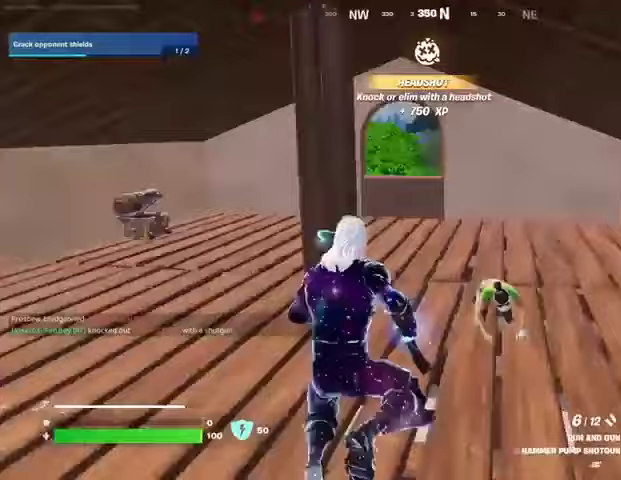
{"buttons": [], "left_stick": "up-left", "right_stick": "center", "events": [[33, "L3", "down"], [100, "L3", "up"], [200, "right_stick", "right"], [333, "right_stick", "center"]]}
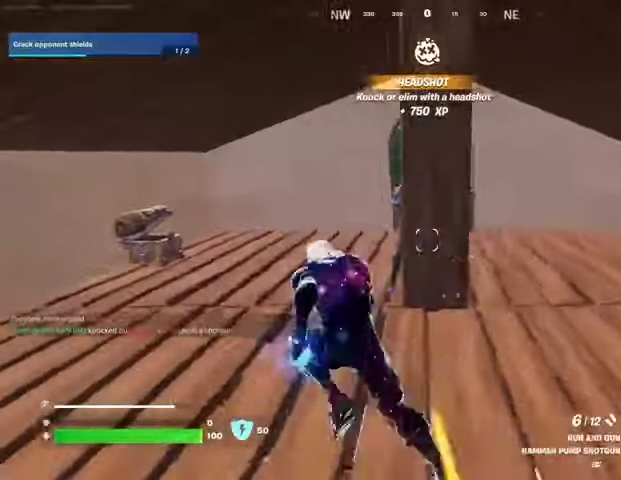
{"buttons": ["L2"], "left_stick": "up-left", "right_stick": "right", "events": [[133, "right_stick", "up-right"], [333, "right_stick", "right"], [433, "L2", "down"]]}
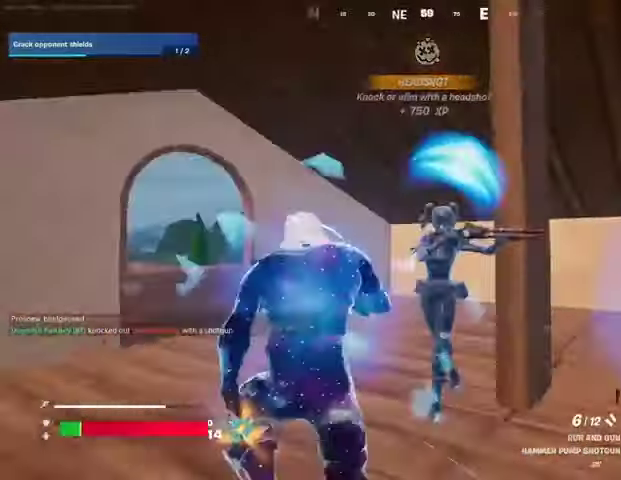
{"buttons": [], "left_stick": "up-left", "right_stick": "left", "events": [[33, "left_stick", "down-left"], [67, "right_stick", "center"], [167, "L2", "up"], [167, "right_stick", "right"], [233, "left_stick", "up-left"], [300, "R2", "down"], [400, "R2", "up"], [400, "right_stick", "left"]]}
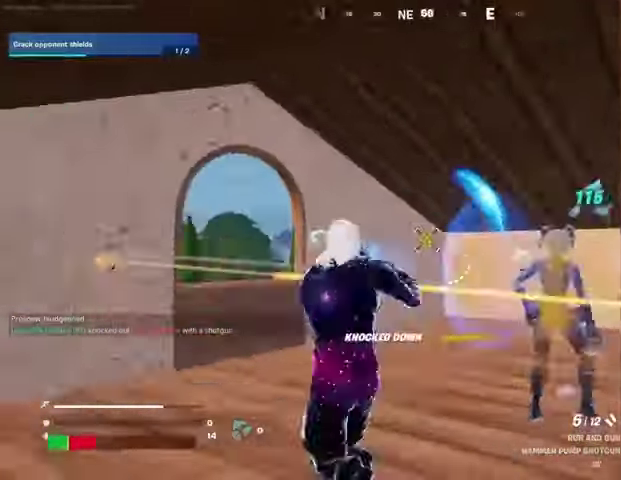
{"buttons": [], "left_stick": "up", "right_stick": "center", "events": [[33, "left_stick", "up"], [167, "right_stick", "center"], [367, "right_stick", "down-left"], [467, "right_stick", "center"]]}
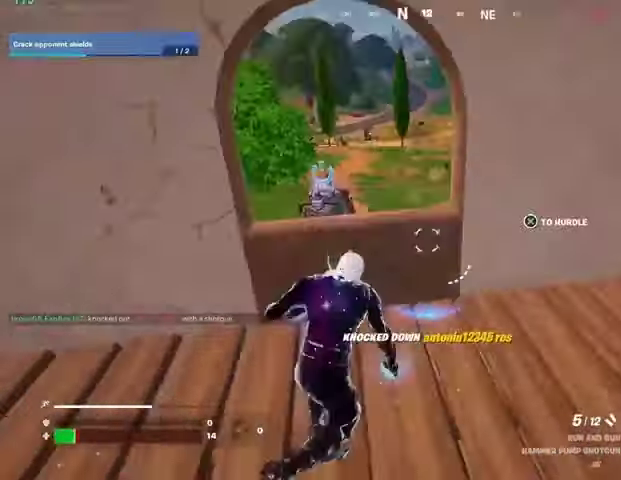
{"buttons": [], "left_stick": "up", "right_stick": "center", "events": [[200, "CROSS", "down"], [300, "CROSS", "up"]]}
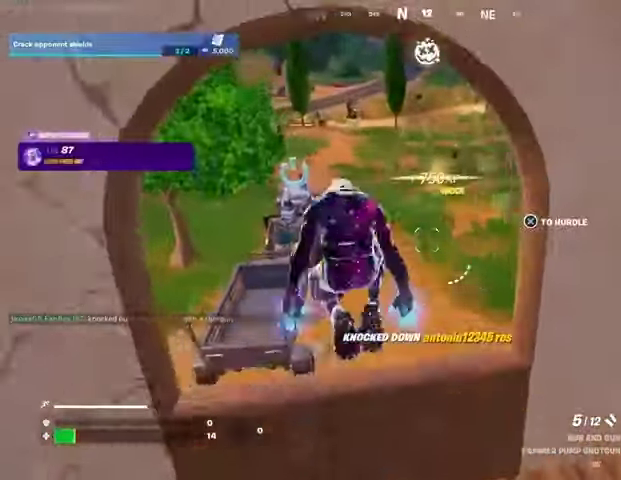
{"buttons": [], "left_stick": "up", "right_stick": "center", "events": [[33, "right_stick", "right"], [367, "right_stick", "center"]]}
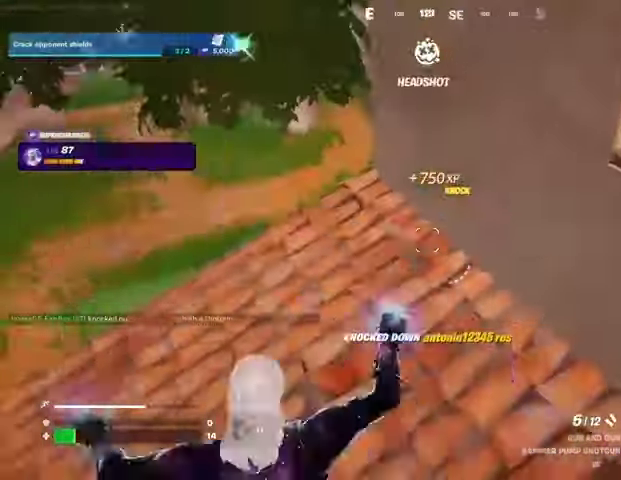
{"buttons": [], "left_stick": "up-right", "right_stick": "center", "events": [[167, "right_stick", "right"], [400, "left_stick", "up-right"], [467, "right_stick", "center"]]}
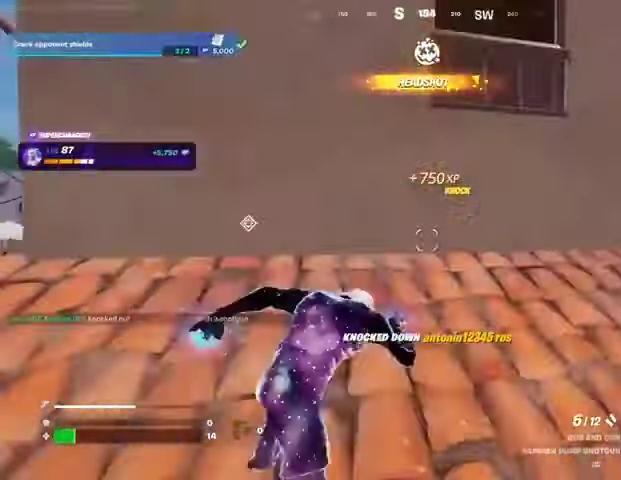
{"buttons": [], "left_stick": "down-left", "right_stick": "center", "events": [[300, "left_stick", "up-left"], [367, "left_stick", "down-left"]]}
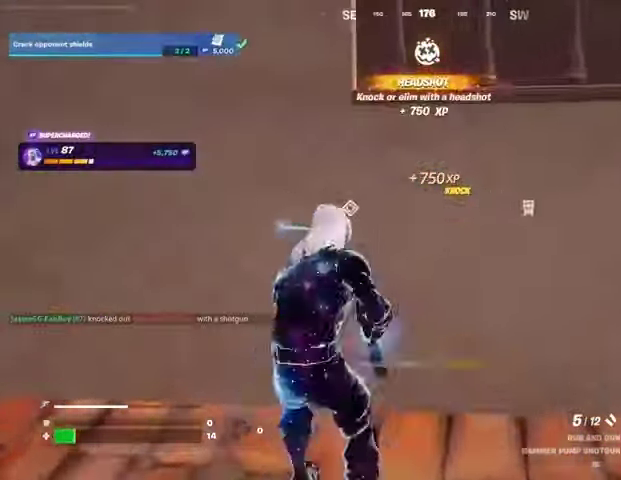
{"buttons": [], "left_stick": "up-right", "right_stick": "center", "events": [[67, "CROSS", "down"], [67, "left_stick", "right"], [133, "CROSS", "up"], [167, "left_stick", "left"], [267, "left_stick", "up-left"], [500, "left_stick", "up-right"]]}